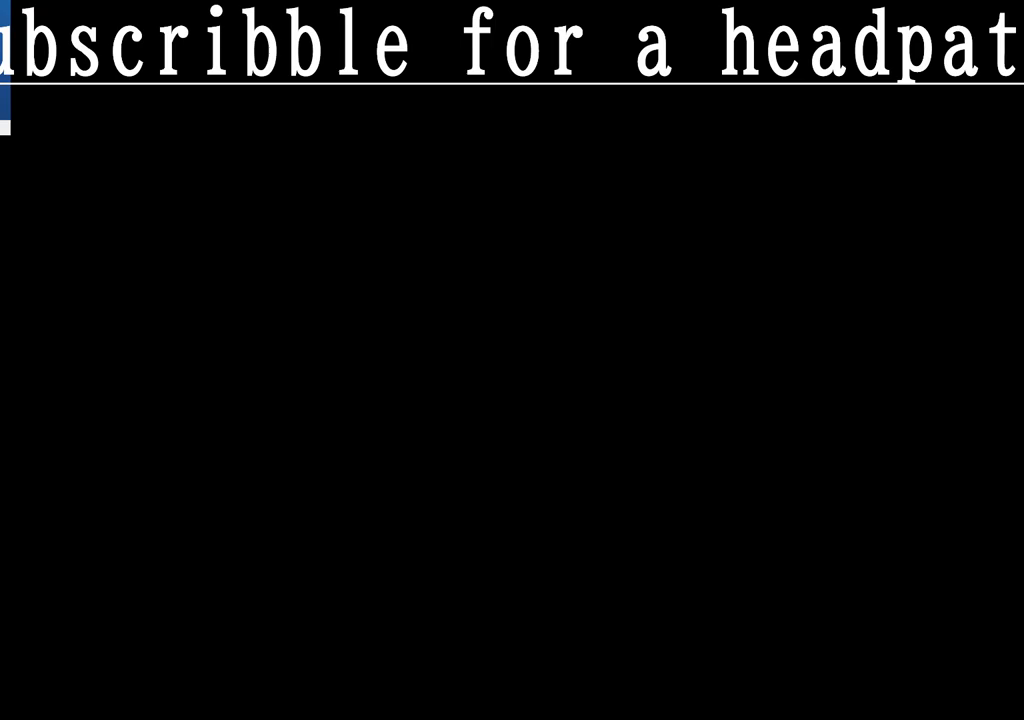
Gameplay with a controller (PlayStation layout); each line is a JSON object with the inputs held at the frame after it. "events" lists button and stick changes between this image and that frame as [ms after this image, input, new state], when the widget could be followed in between.
{"buttons": ["CROSS"], "left_stick": "center", "right_stick": "center", "events": [[500, "CROSS", "down"]]}
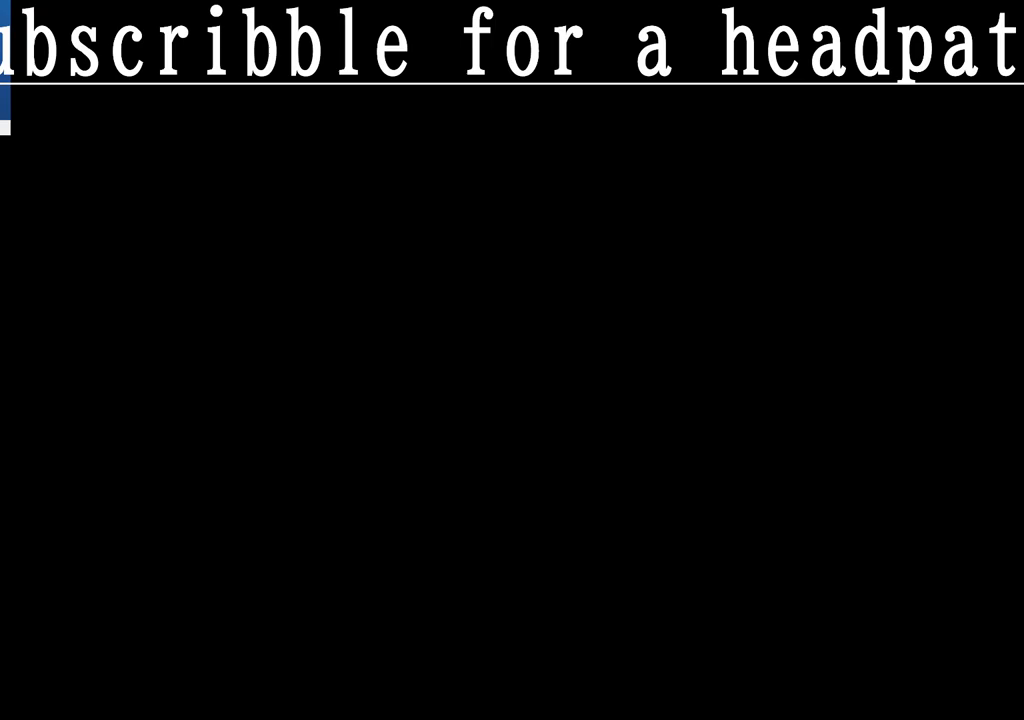
{"buttons": ["CROSS"], "left_stick": "center", "right_stick": "center", "events": []}
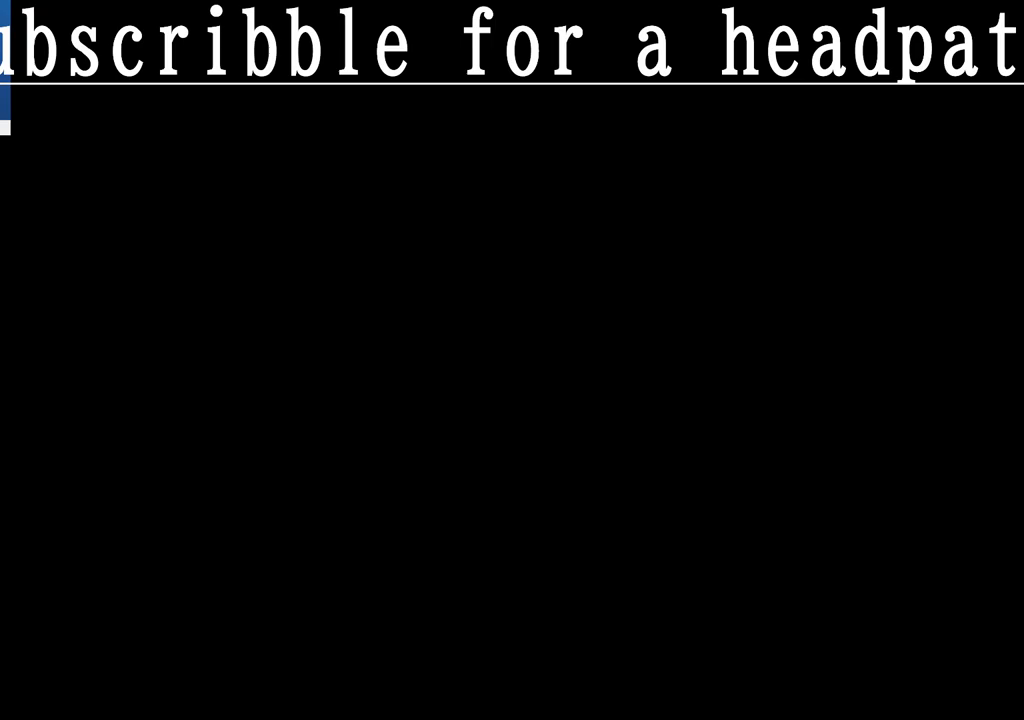
{"buttons": ["CROSS"], "left_stick": "center", "right_stick": "center", "events": [[167, "CROSS", "up"], [450, "CROSS", "down"]]}
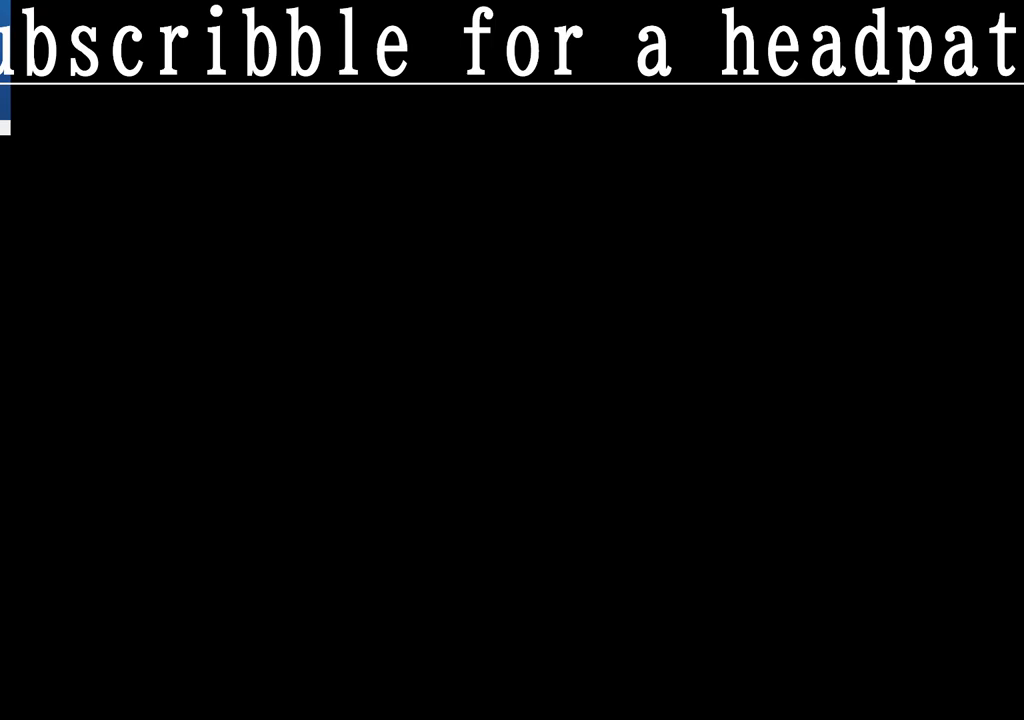
{"buttons": [], "left_stick": "center", "right_stick": "center", "events": [[400, "CROSS", "up"]]}
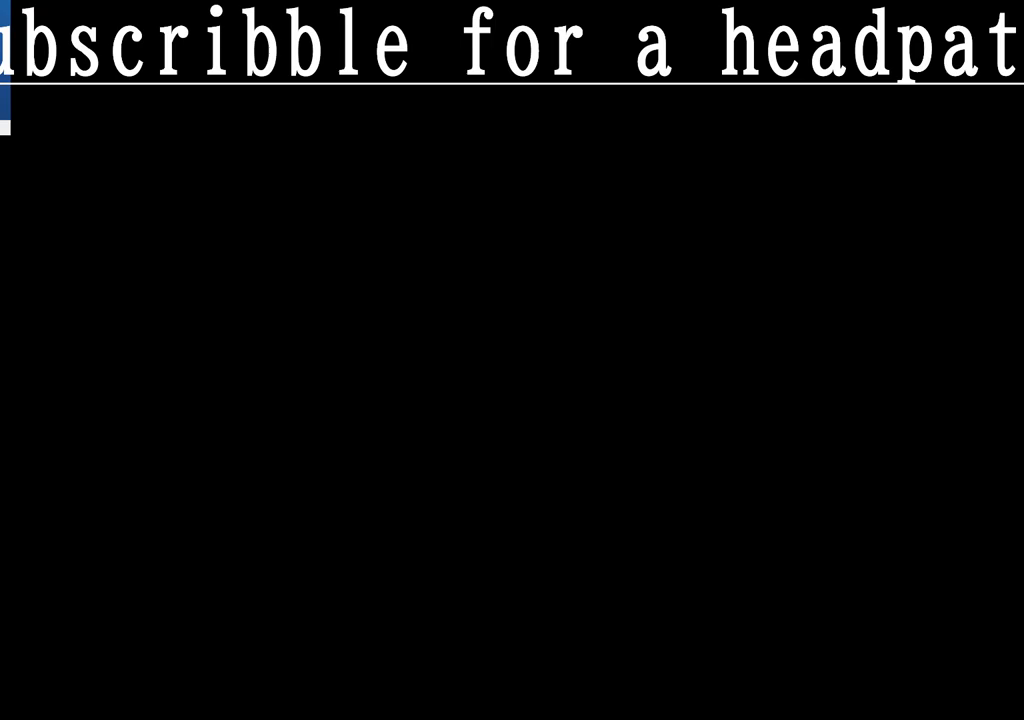
{"buttons": ["CROSS"], "left_stick": "center", "right_stick": "center", "events": [[217, "CROSS", "down"]]}
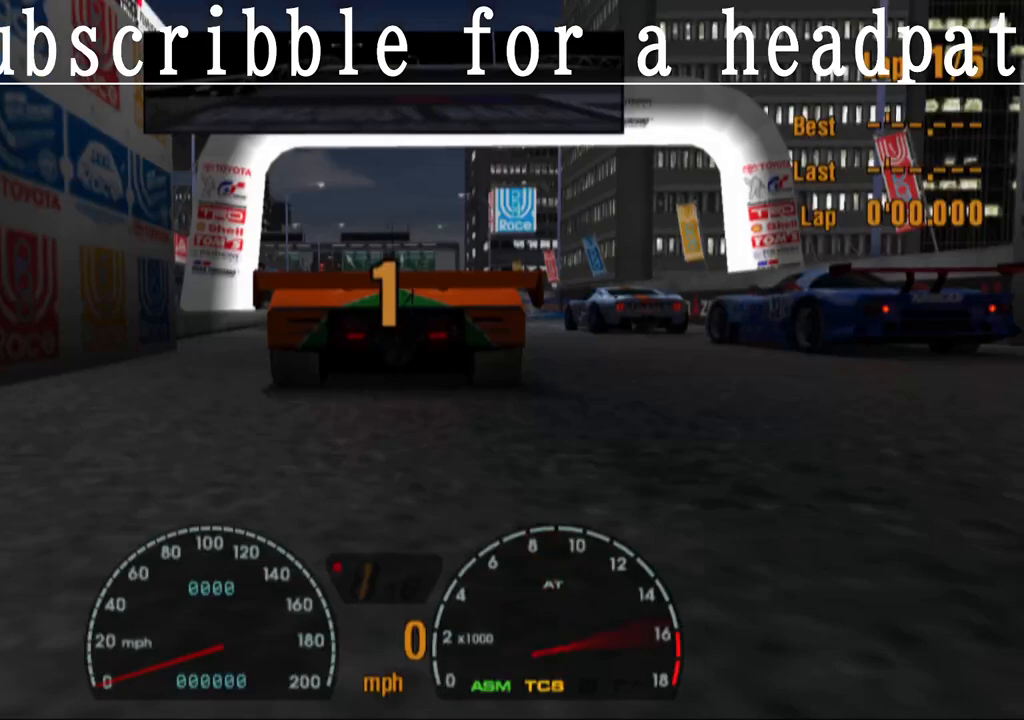
{"buttons": ["CROSS"], "left_stick": "center", "right_stick": "center", "events": []}
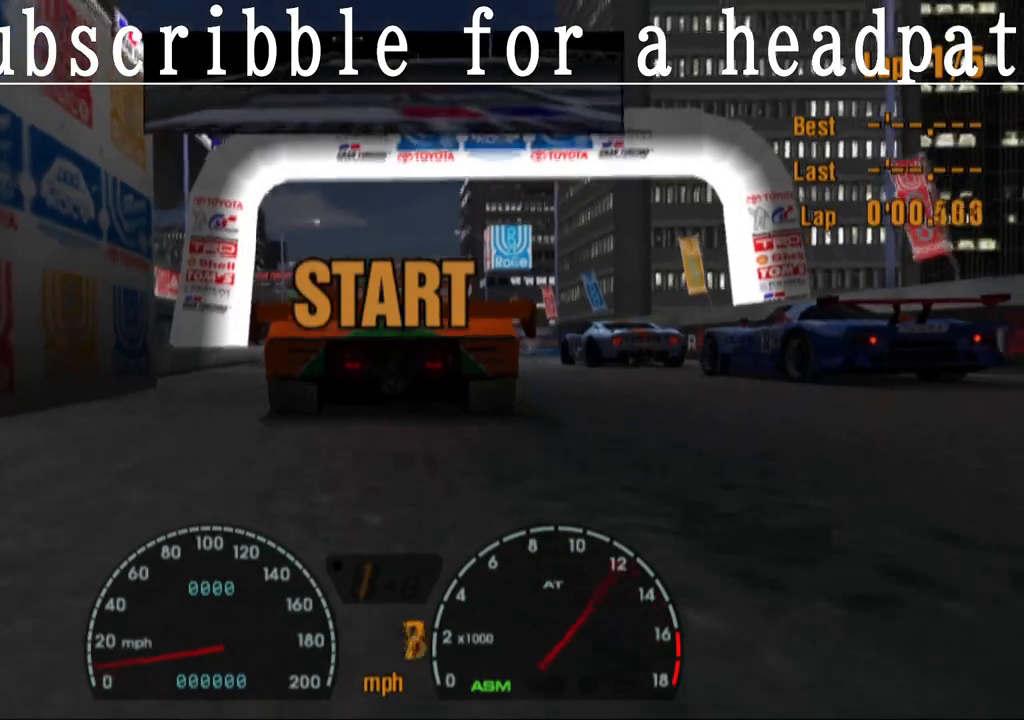
{"buttons": ["CROSS"], "left_stick": "center", "right_stick": "center", "events": []}
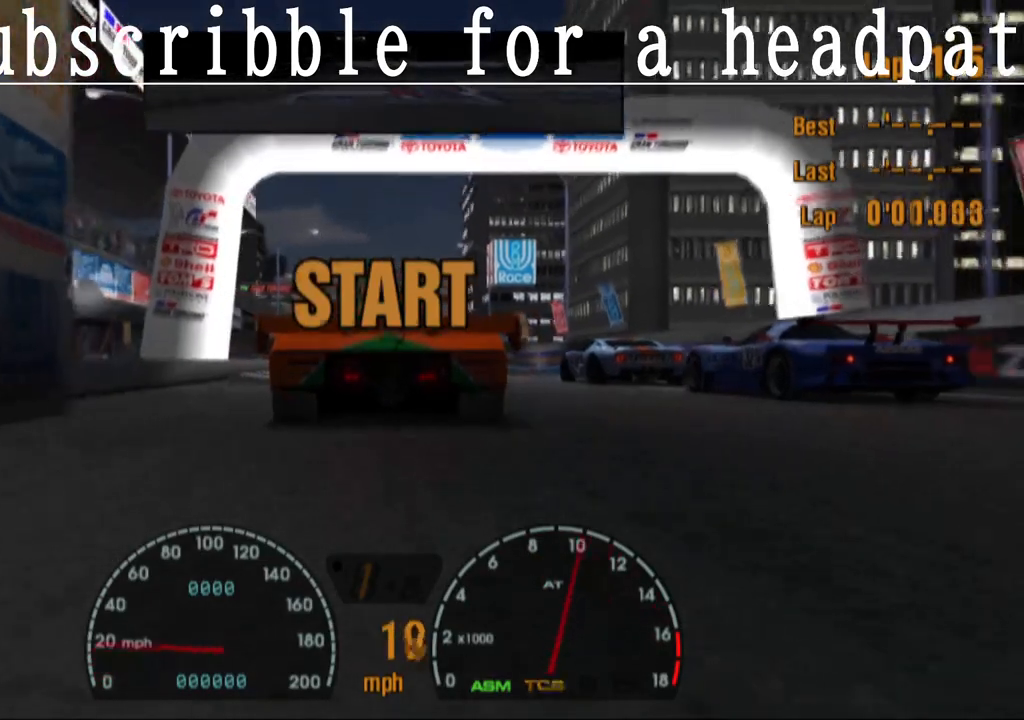
{"buttons": ["CROSS"], "left_stick": "center", "right_stick": "center", "events": [[183, "CROSS", "up"], [467, "CROSS", "down"]]}
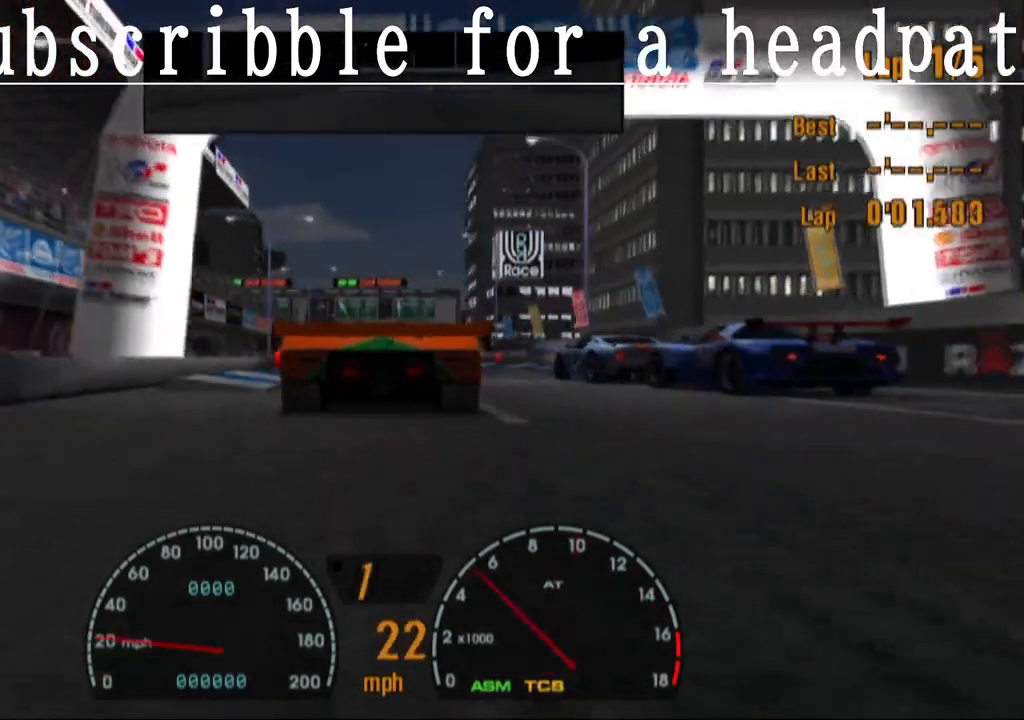
{"buttons": [], "left_stick": "center", "right_stick": "center", "events": [[350, "CROSS", "up"]]}
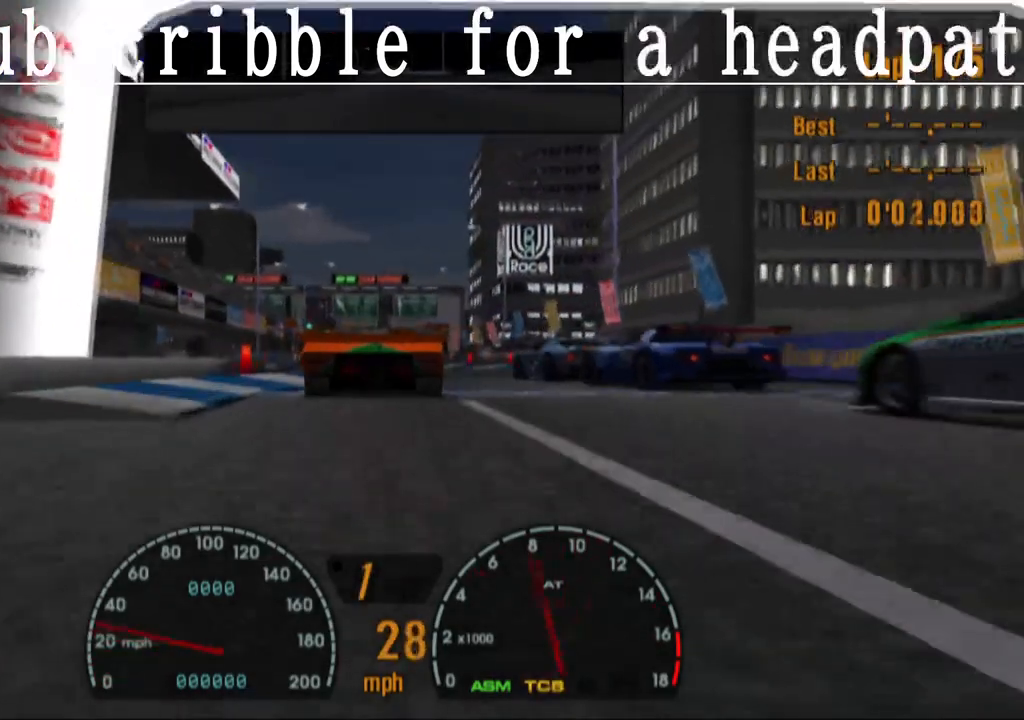
{"buttons": ["START"], "left_stick": "center", "right_stick": "center", "events": [[317, "START", "down"]]}
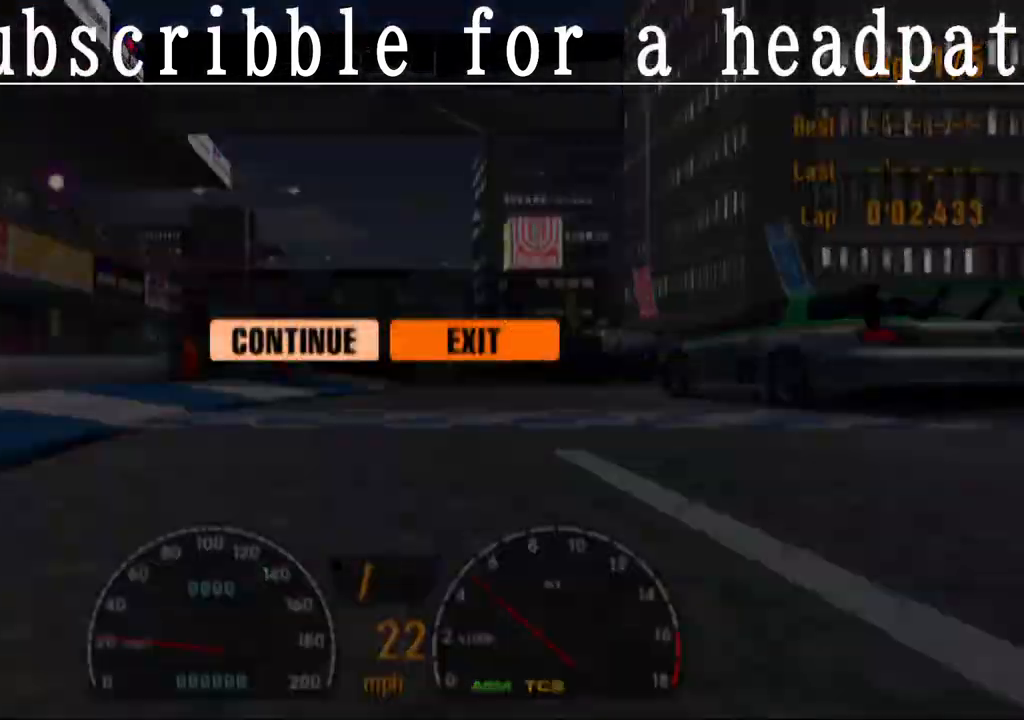
{"buttons": [], "left_stick": "center", "right_stick": "center", "events": [[350, "START", "up"]]}